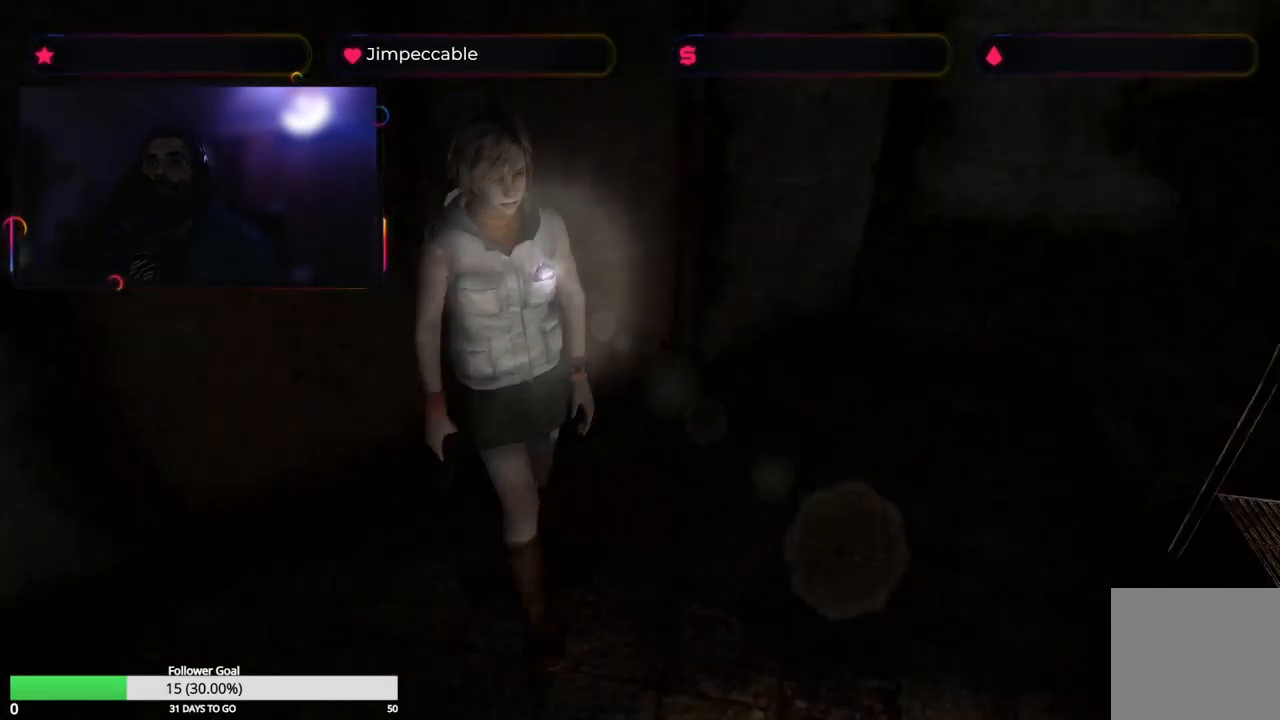
Gameplay with a controller (Xbox layout); each line is a JSON object with the inputs held at the frame after it. "events" lists button and stick changes between this image and that frame as [ms after this image, input, new state], when the widget could be followed in between.
{"buttons": ["L2"], "left_stick": "up", "right_stick": "center", "events": [[217, "left_stick", "up"]]}
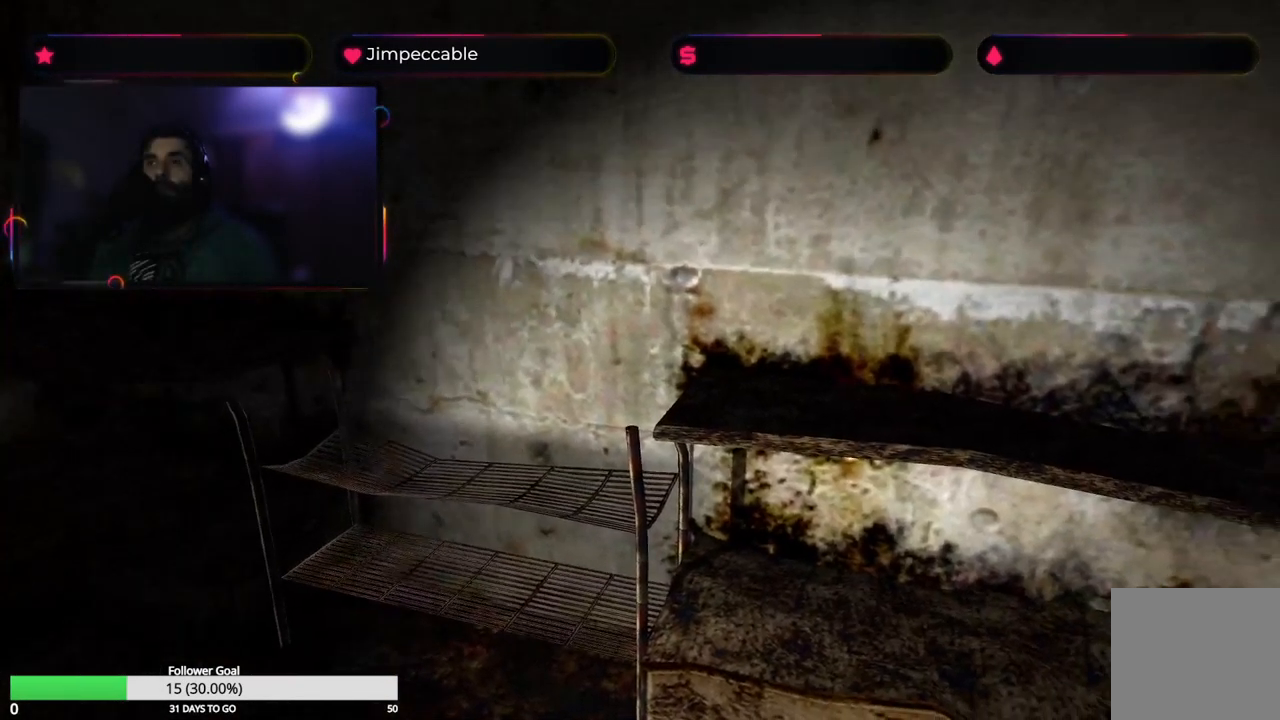
{"buttons": ["L2"], "left_stick": "up-left", "right_stick": "center", "events": [[17, "left_stick", "center"], [434, "left_stick", "up-left"]]}
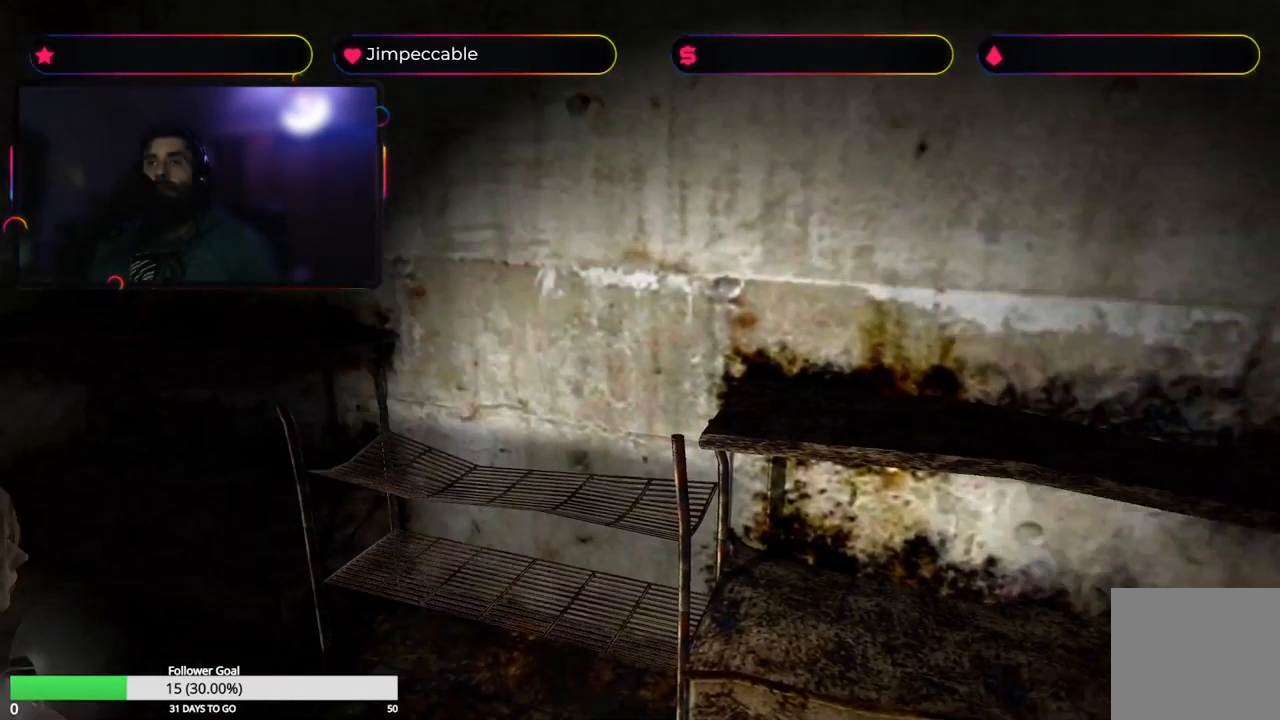
{"buttons": ["L2"], "left_stick": "up-left", "right_stick": "center", "events": []}
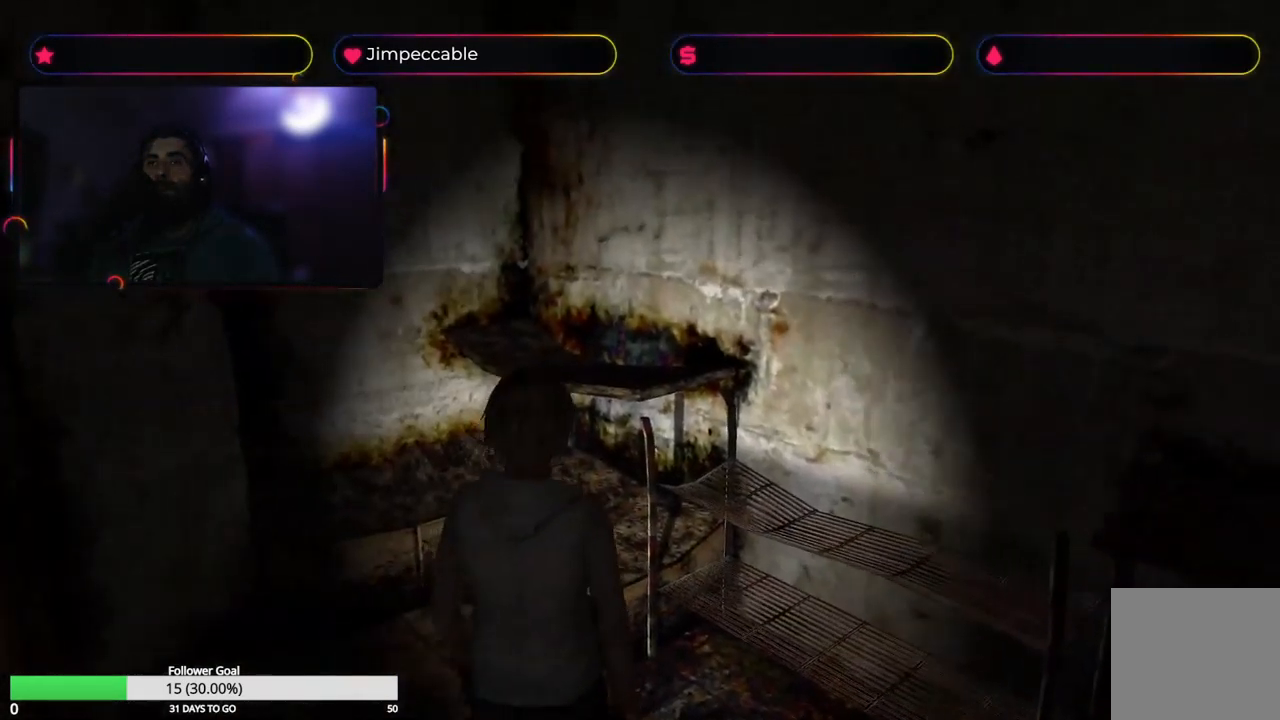
{"buttons": [], "left_stick": "up", "right_stick": "center", "events": [[100, "L2", "up"], [317, "left_stick", "up"]]}
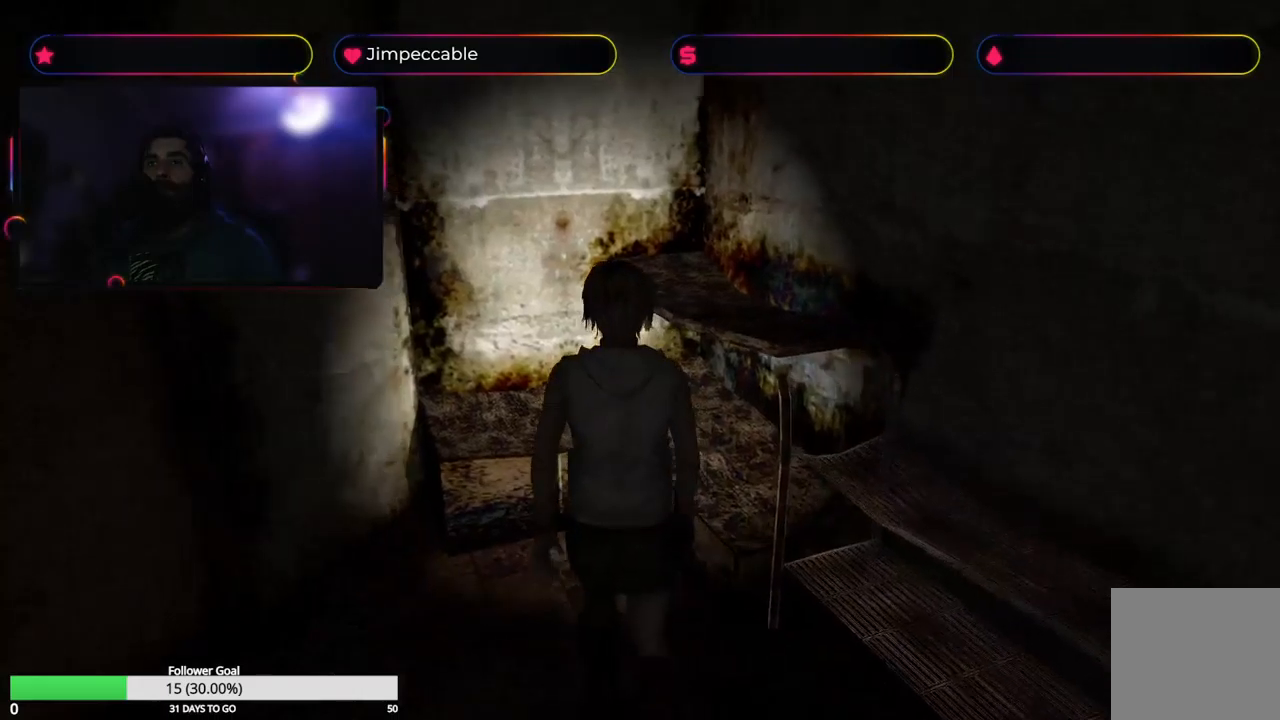
{"buttons": [], "left_stick": "right", "right_stick": "center", "events": [[33, "left_stick", "center"], [300, "left_stick", "right"]]}
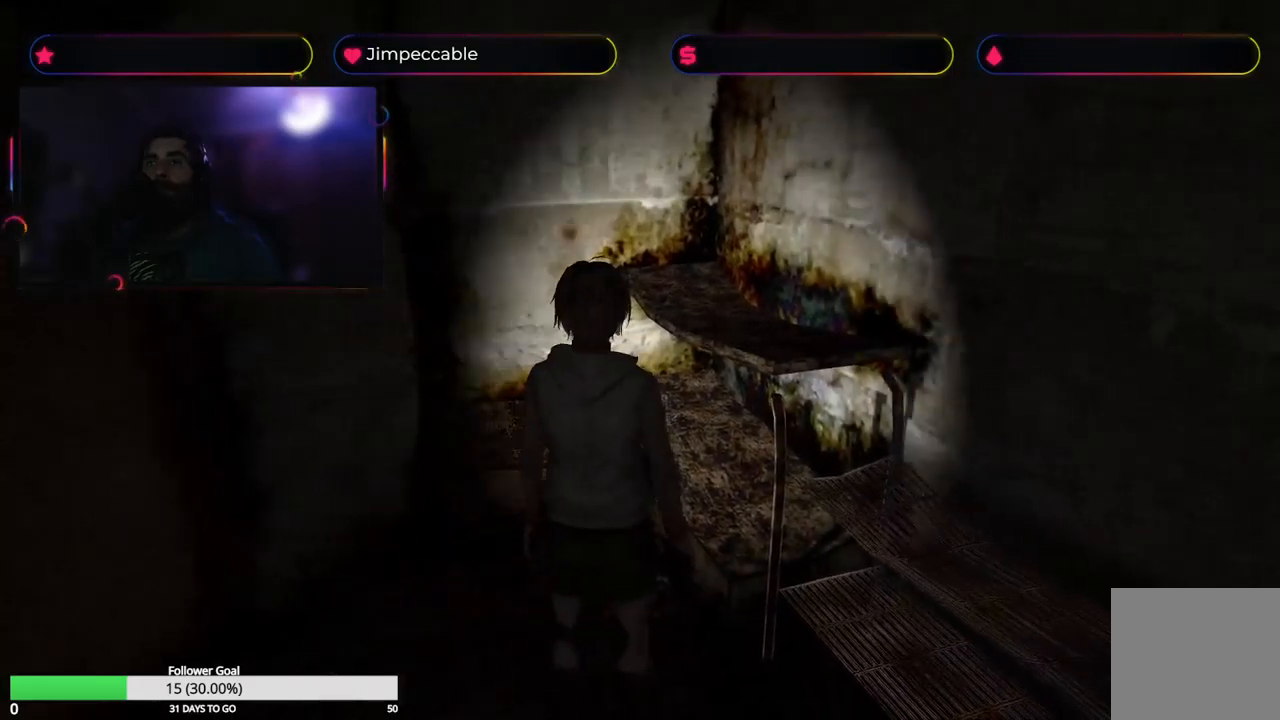
{"buttons": [], "left_stick": "right", "right_stick": "center", "events": []}
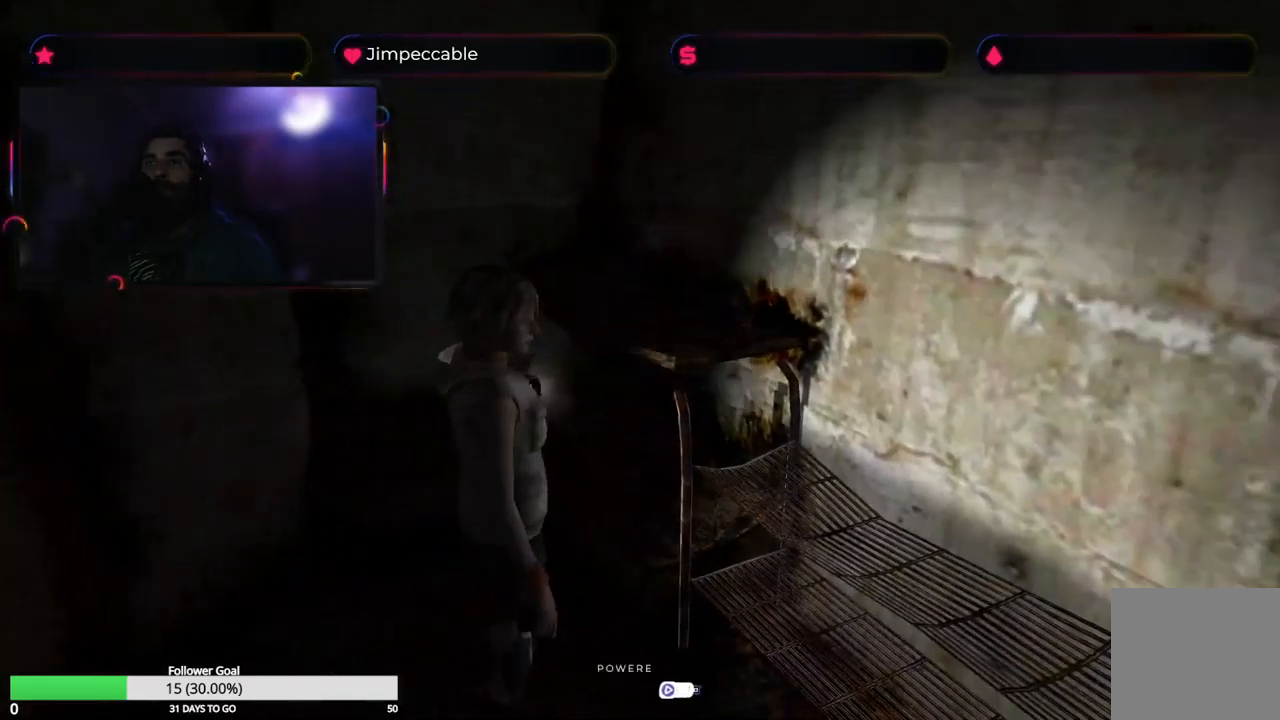
{"buttons": ["L2"], "left_stick": "up", "right_stick": "center", "events": [[50, "L2", "down"], [283, "left_stick", "up-right"], [417, "left_stick", "up"]]}
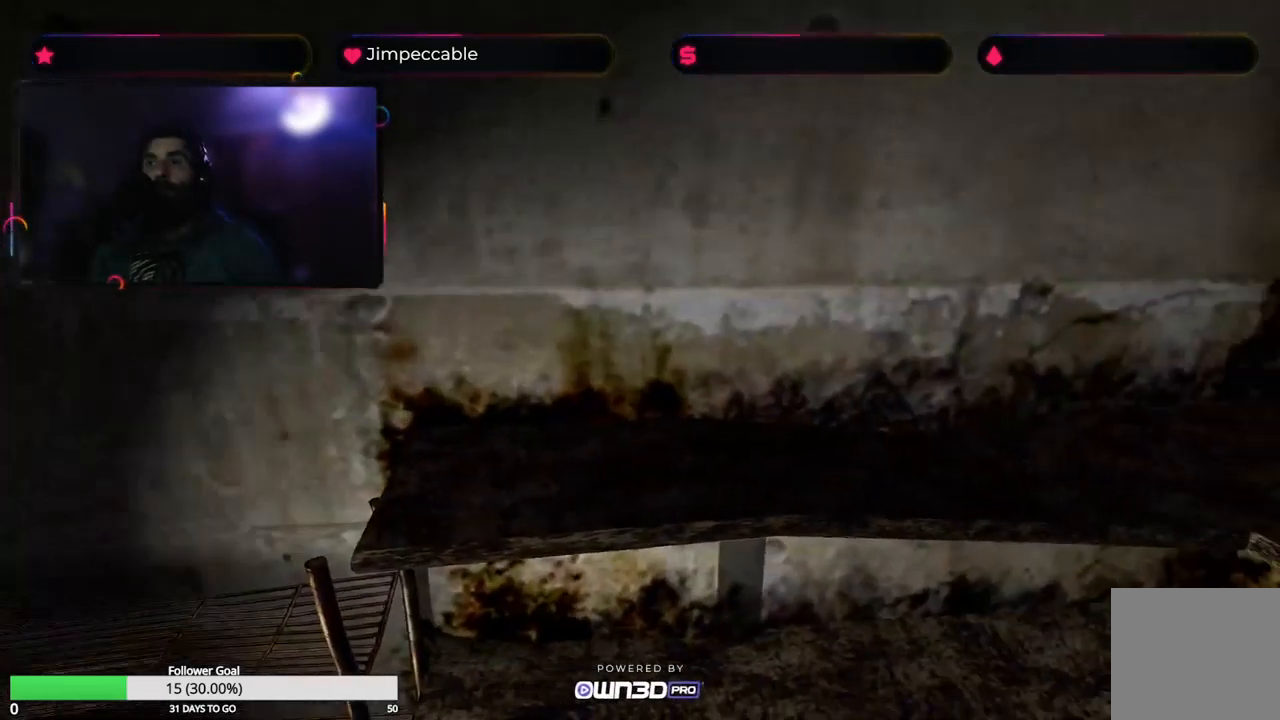
{"buttons": ["L2"], "left_stick": "up-right", "right_stick": "center", "events": [[83, "left_stick", "center"], [383, "left_stick", "up-right"]]}
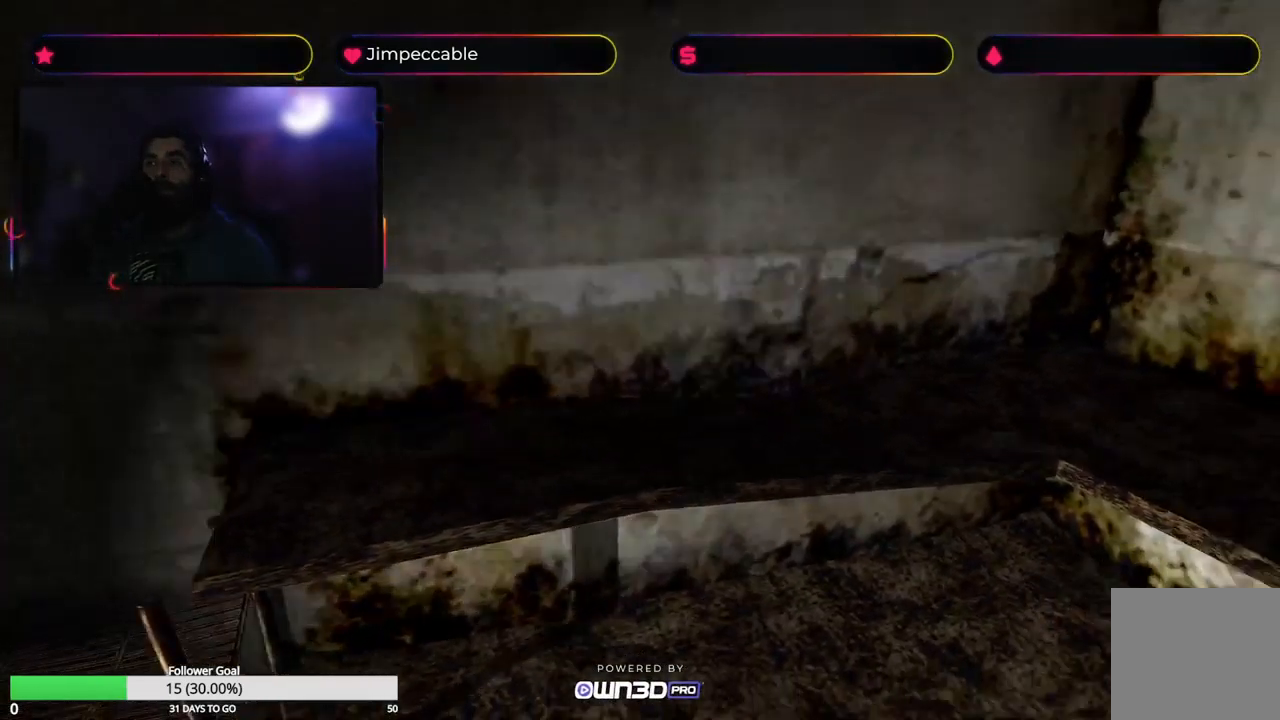
{"buttons": [], "left_stick": "up", "right_stick": "center", "events": [[283, "left_stick", "up"], [483, "L2", "up"]]}
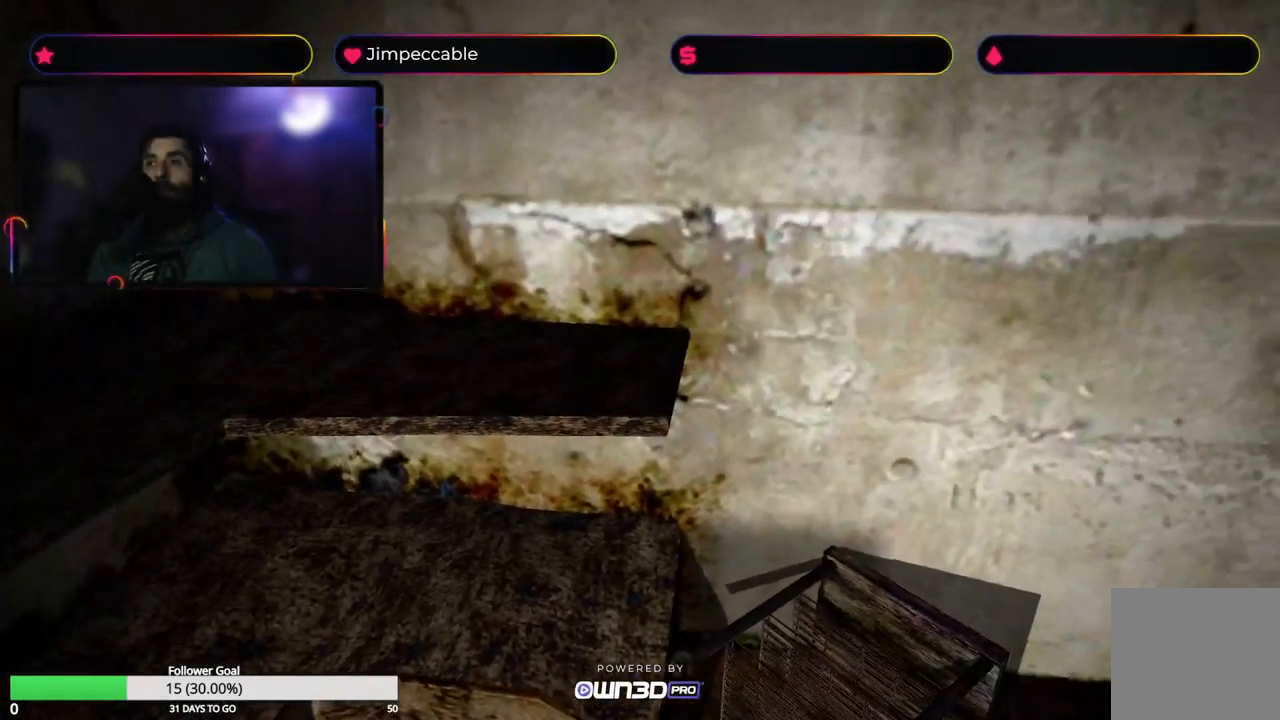
{"buttons": [], "left_stick": "up", "right_stick": "center", "events": []}
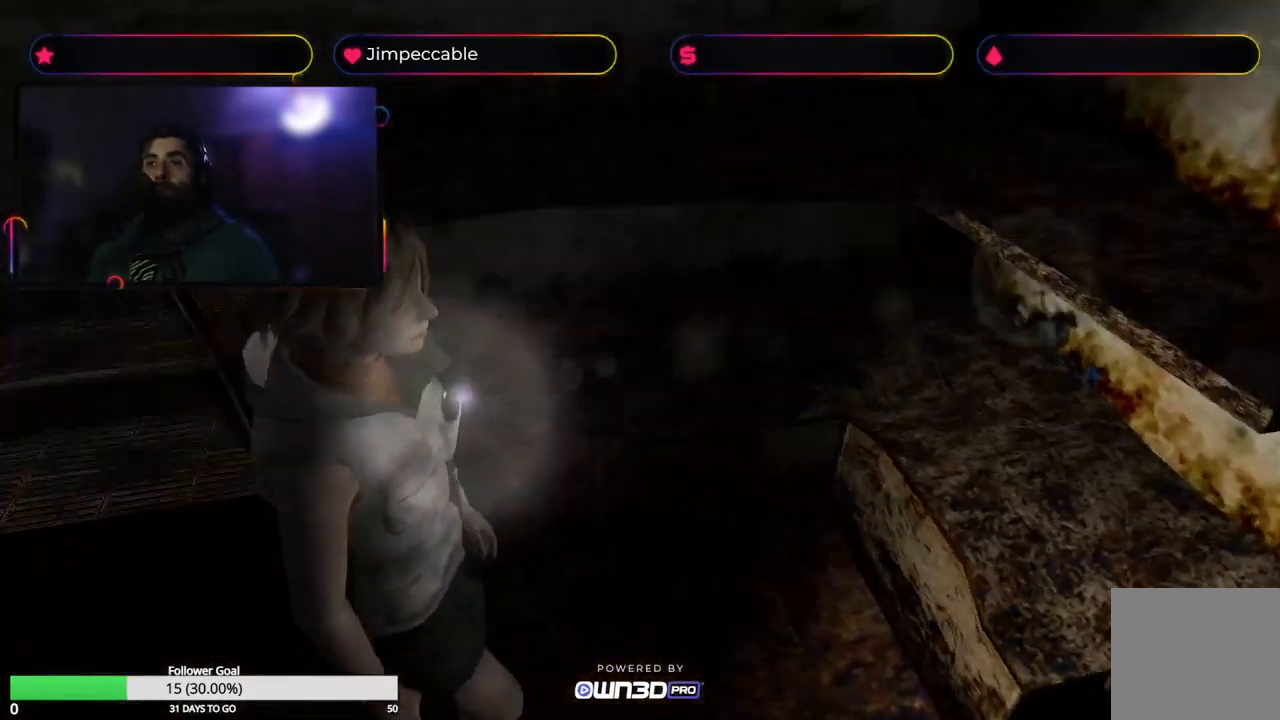
{"buttons": ["X"], "left_stick": "up-right", "right_stick": "center", "events": [[300, "X", "down"], [450, "left_stick", "up-right"]]}
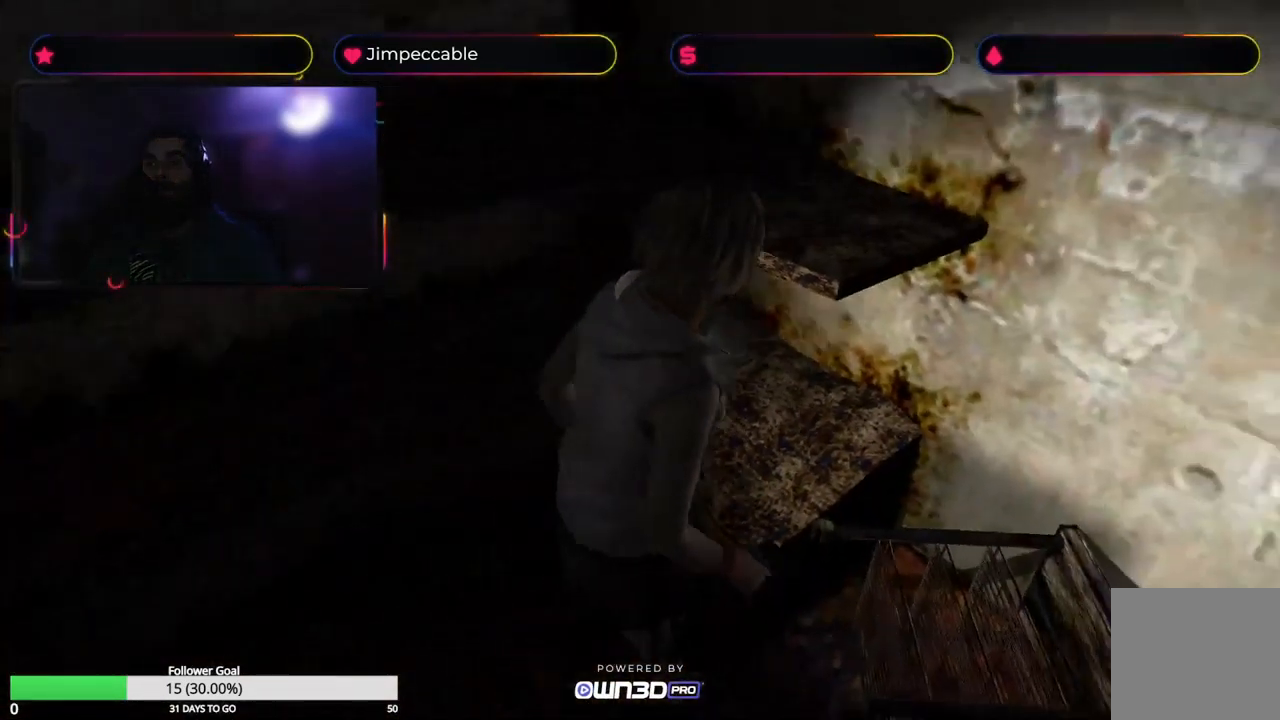
{"buttons": [], "left_stick": "up-right", "right_stick": "center", "events": [[367, "X", "up"]]}
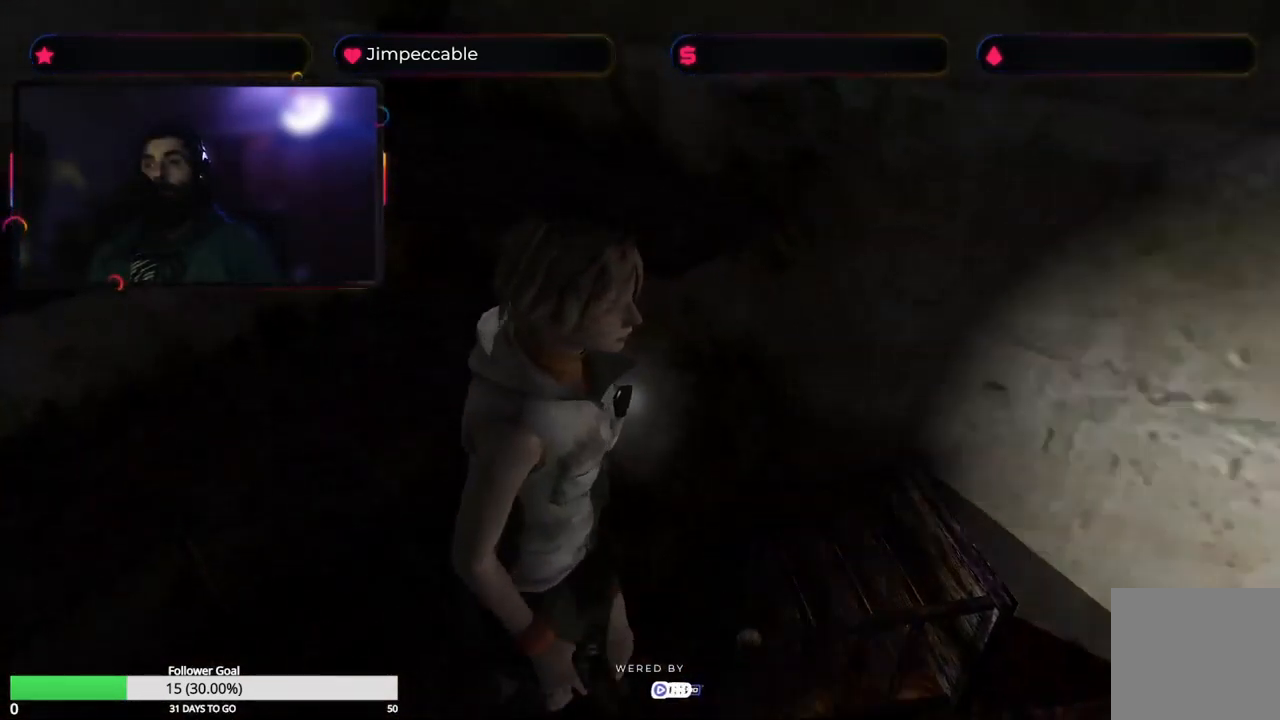
{"buttons": ["X"], "left_stick": "up", "right_stick": "center", "events": [[150, "left_stick", "up"], [350, "X", "down"]]}
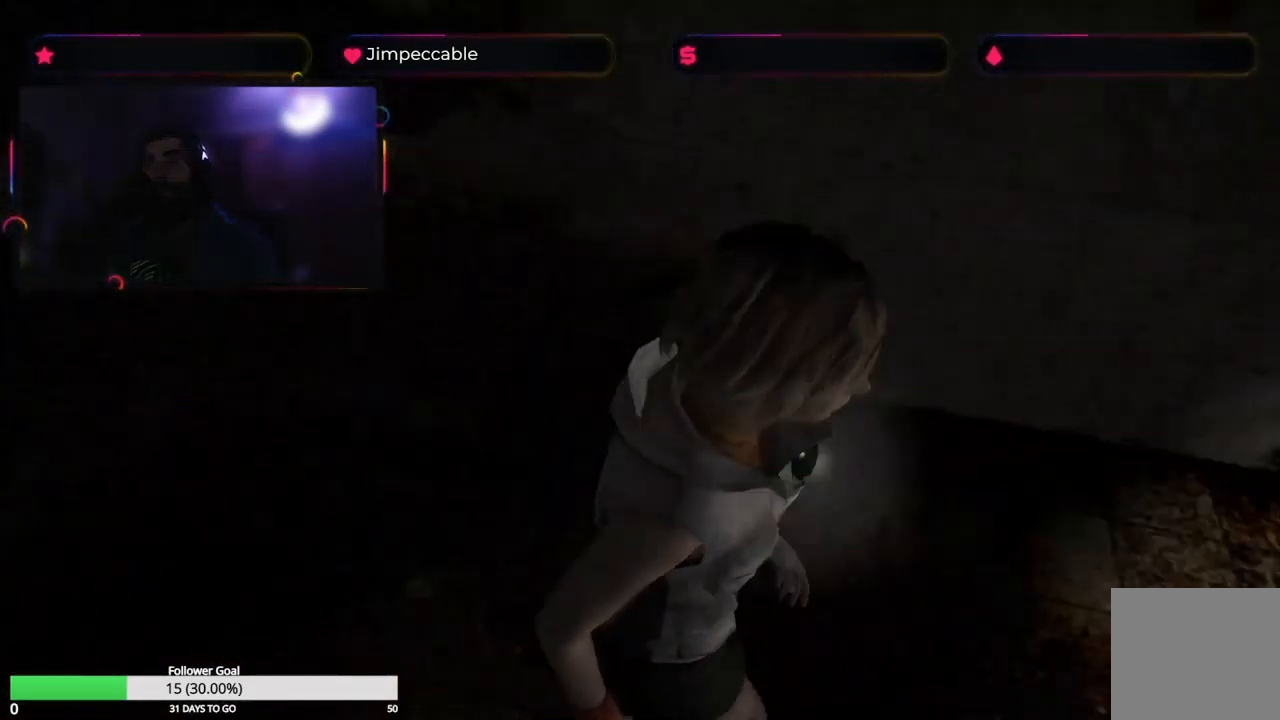
{"buttons": [], "left_stick": "center", "right_stick": "center", "events": [[33, "left_stick", "up-left"], [200, "X", "up"], [366, "left_stick", "center"]]}
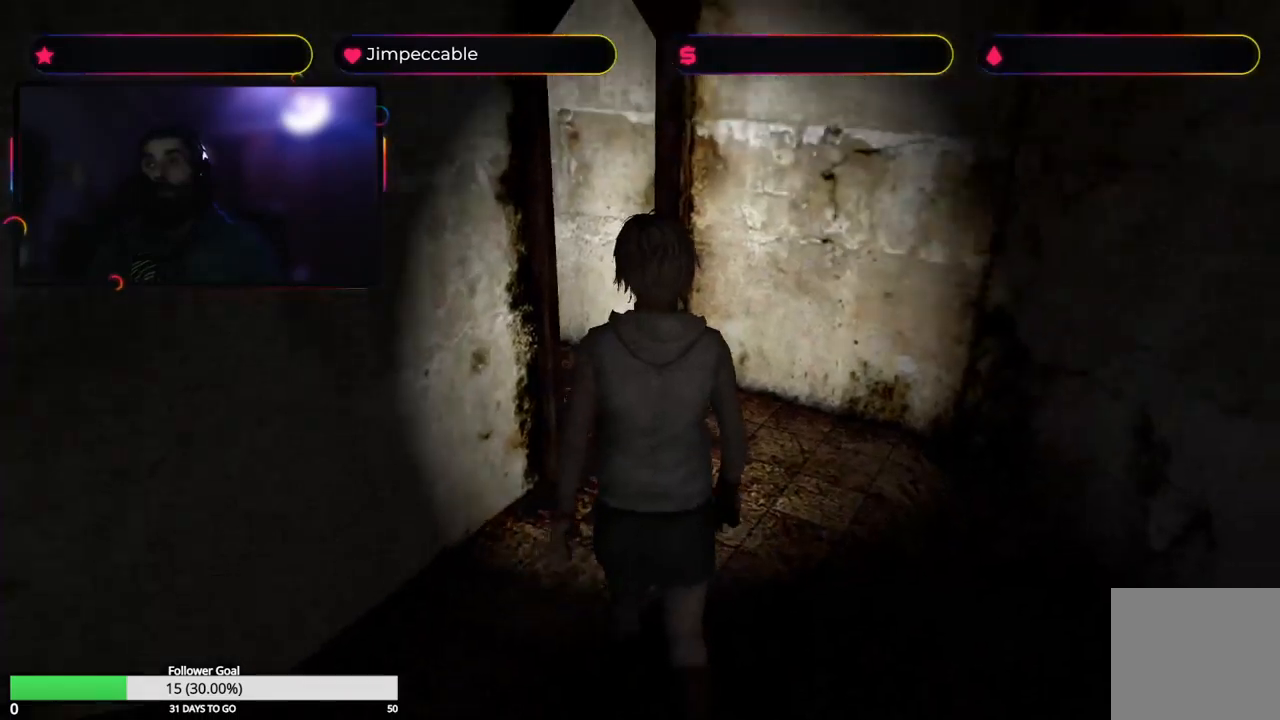
{"buttons": ["X"], "left_stick": "up", "right_stick": "center", "events": [[317, "left_stick", "up"], [367, "X", "down"]]}
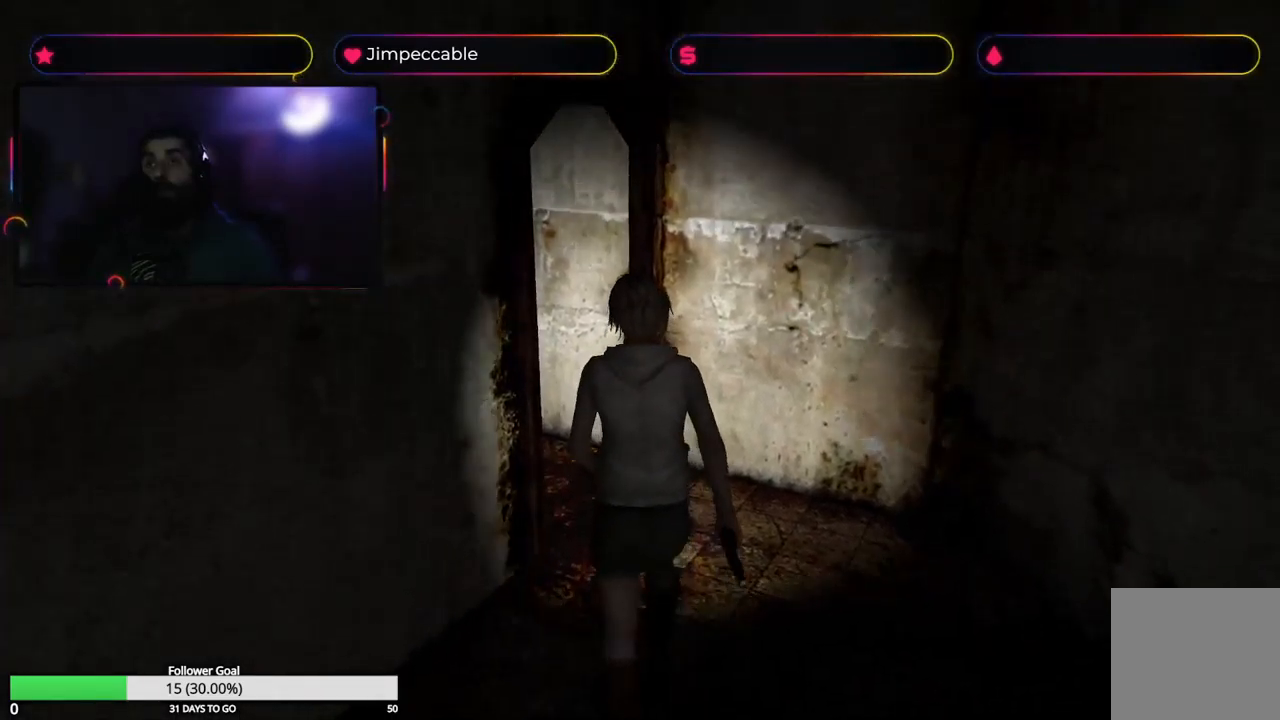
{"buttons": ["X"], "left_stick": "up-left", "right_stick": "center", "events": [[267, "left_stick", "up-left"]]}
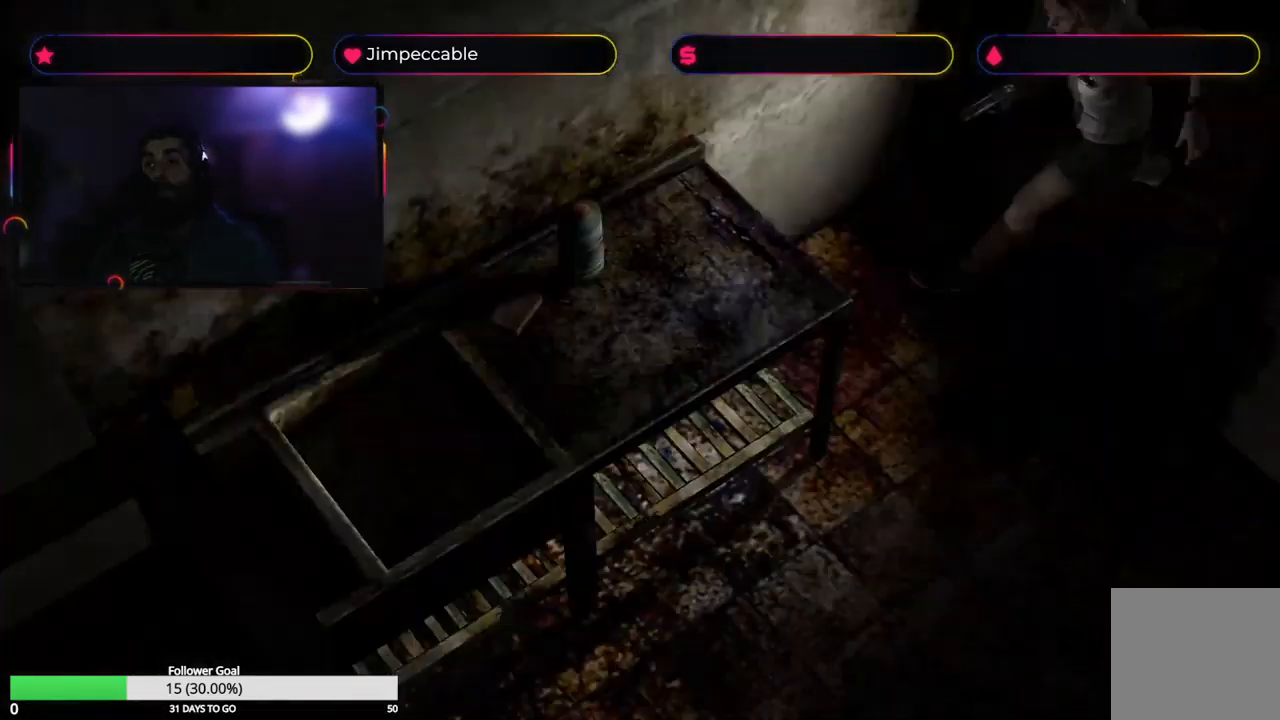
{"buttons": [], "left_stick": "up-left", "right_stick": "center", "events": [[383, "X", "up"]]}
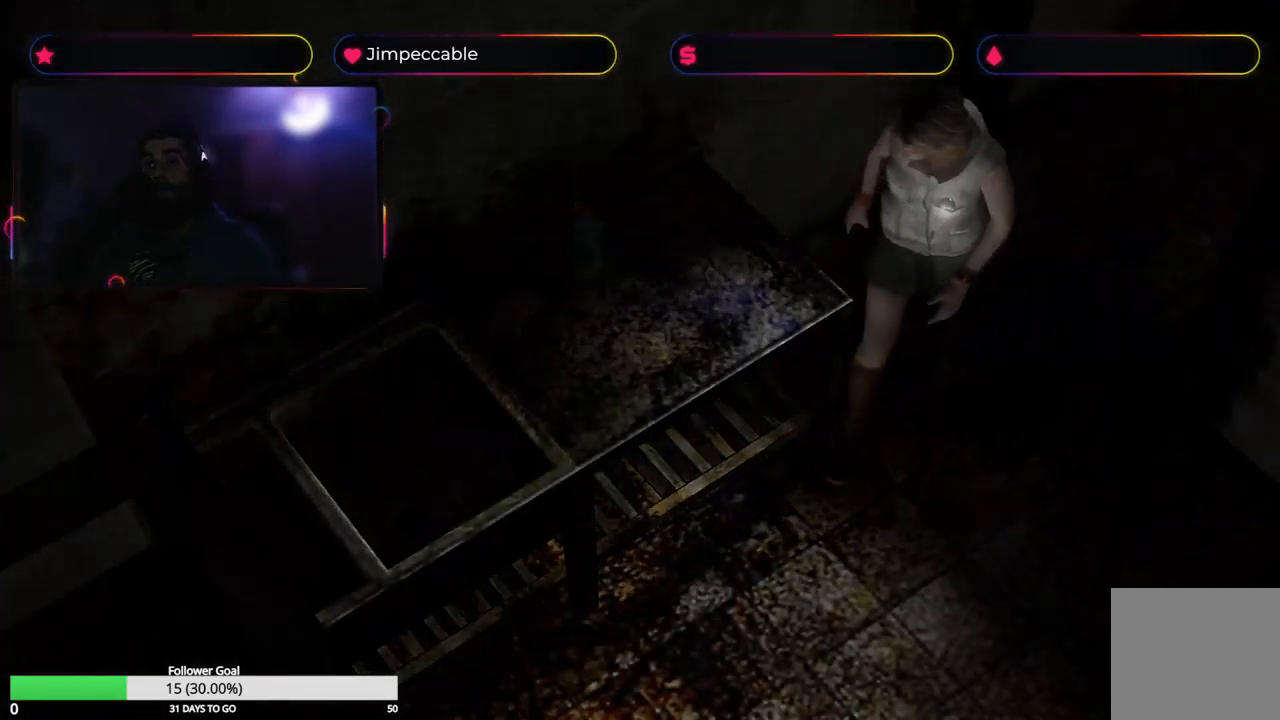
{"buttons": [], "left_stick": "up", "right_stick": "center", "events": [[17, "left_stick", "center"], [167, "left_stick", "up"], [217, "left_stick", "up-left"], [450, "left_stick", "up"]]}
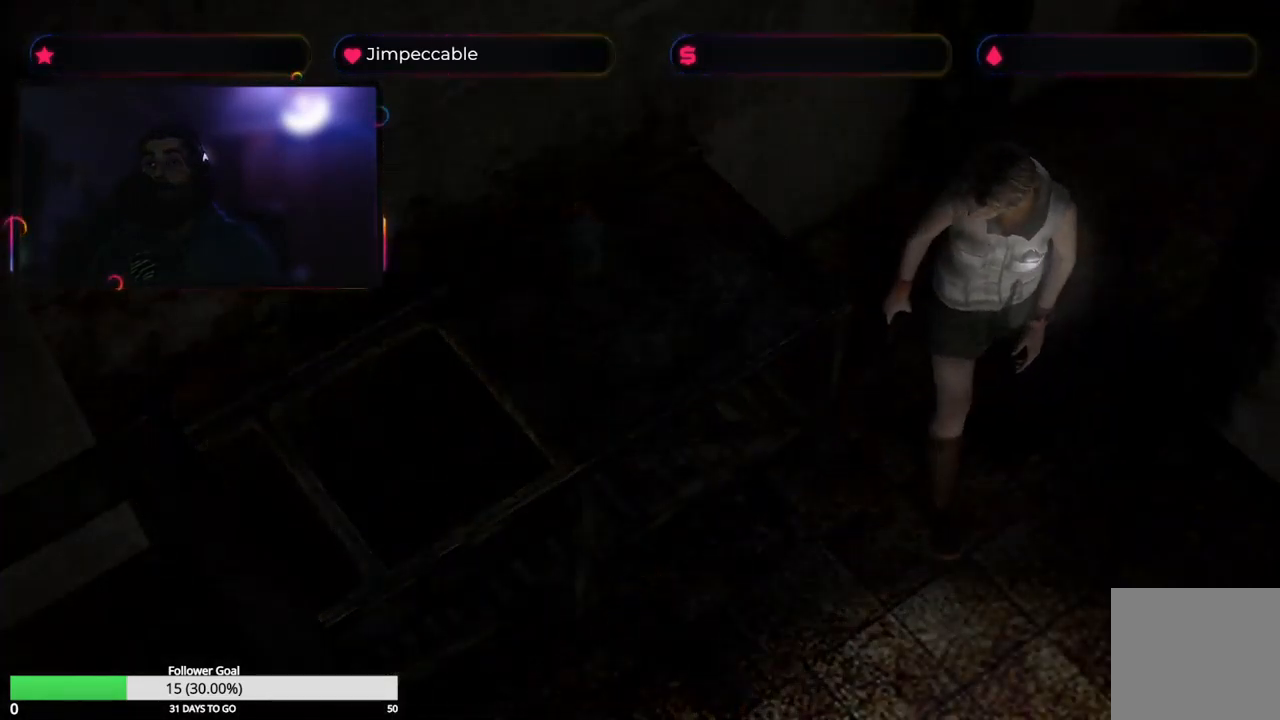
{"buttons": [], "left_stick": "up-right", "right_stick": "center", "events": [[100, "left_stick", "up-right"]]}
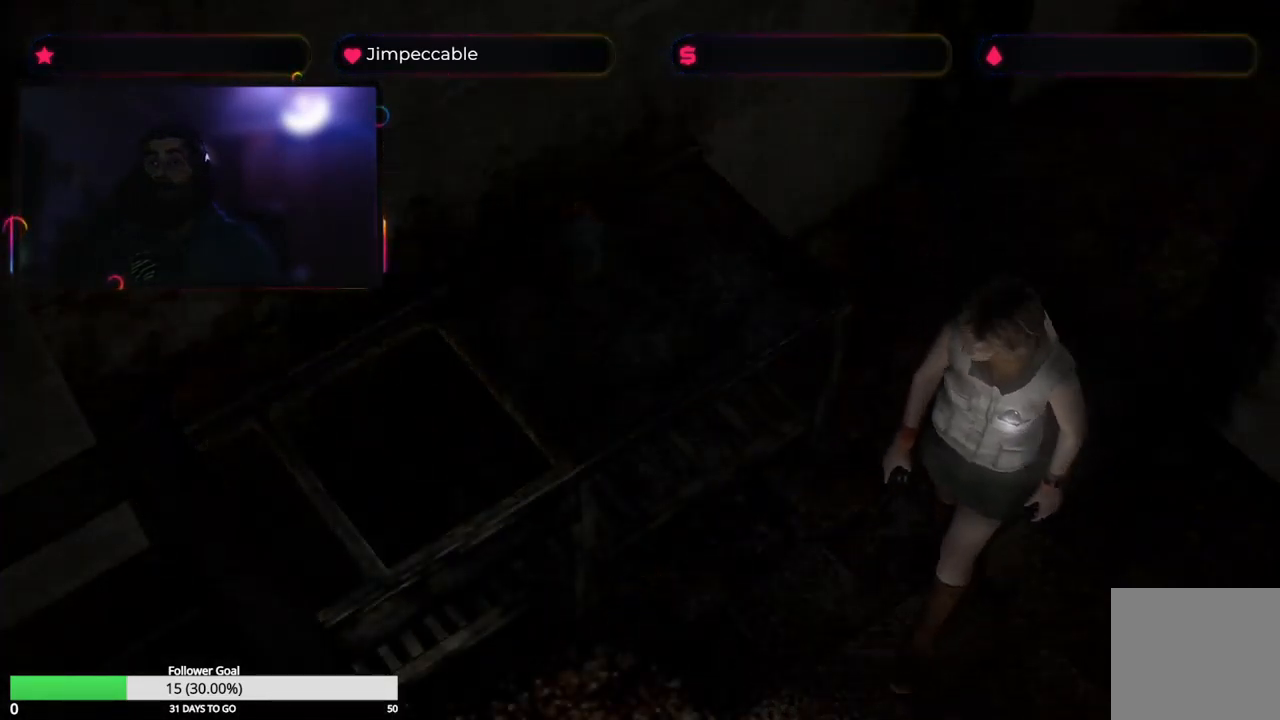
{"buttons": [], "left_stick": "up-right", "right_stick": "center", "events": []}
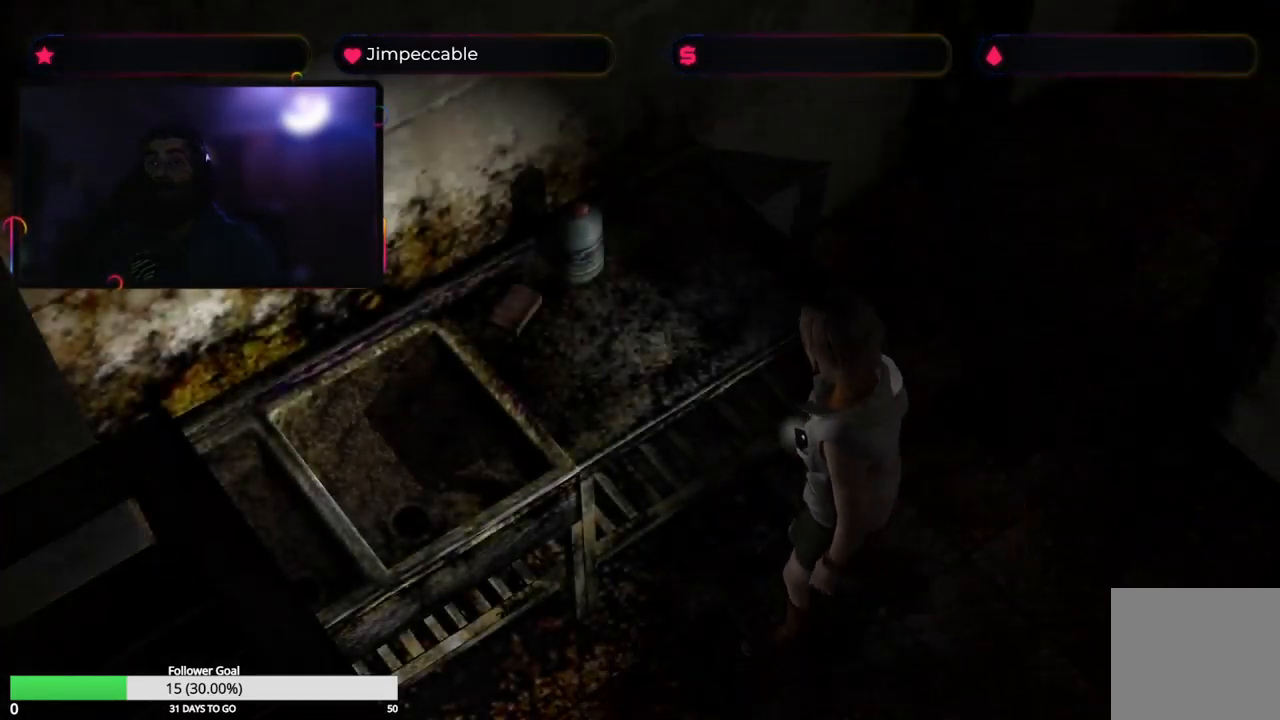
{"buttons": [], "left_stick": "center", "right_stick": "center", "events": [[133, "left_stick", "up"], [167, "A", "down"], [350, "left_stick", "center"], [383, "A", "up"]]}
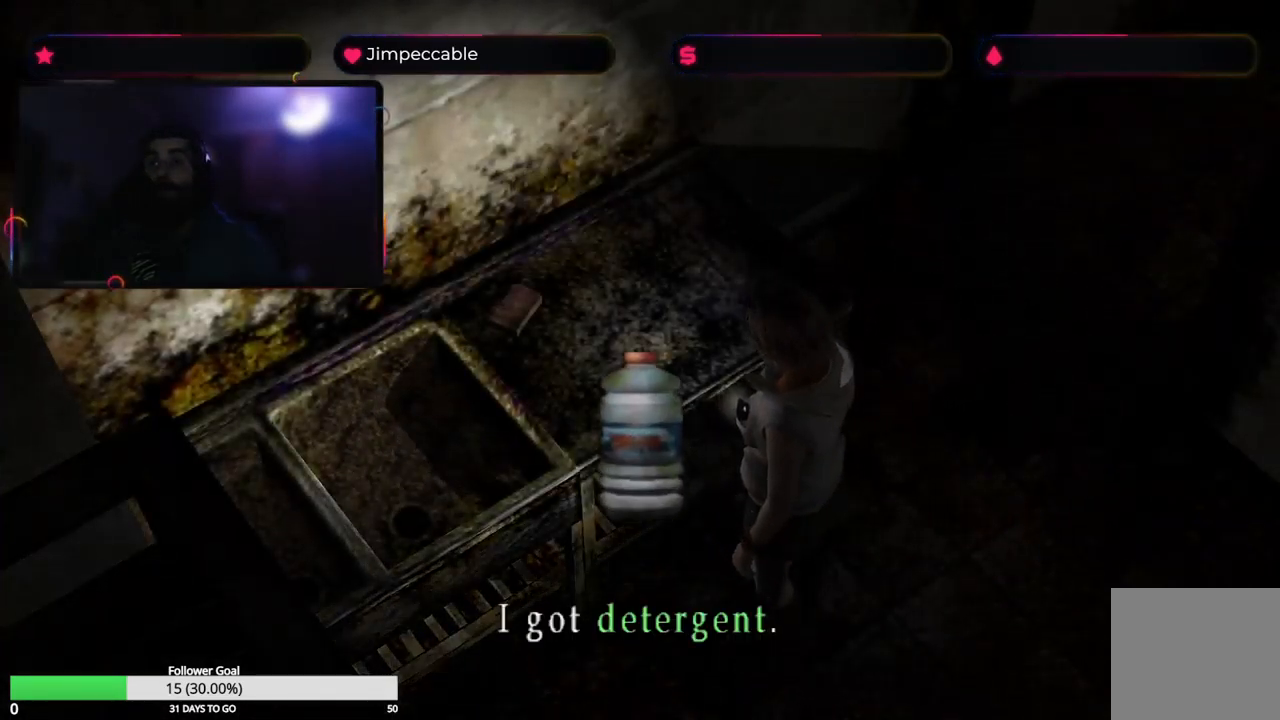
{"buttons": [], "left_stick": "left", "right_stick": "center", "events": [[150, "A", "down"], [167, "left_stick", "left"], [217, "A", "up"]]}
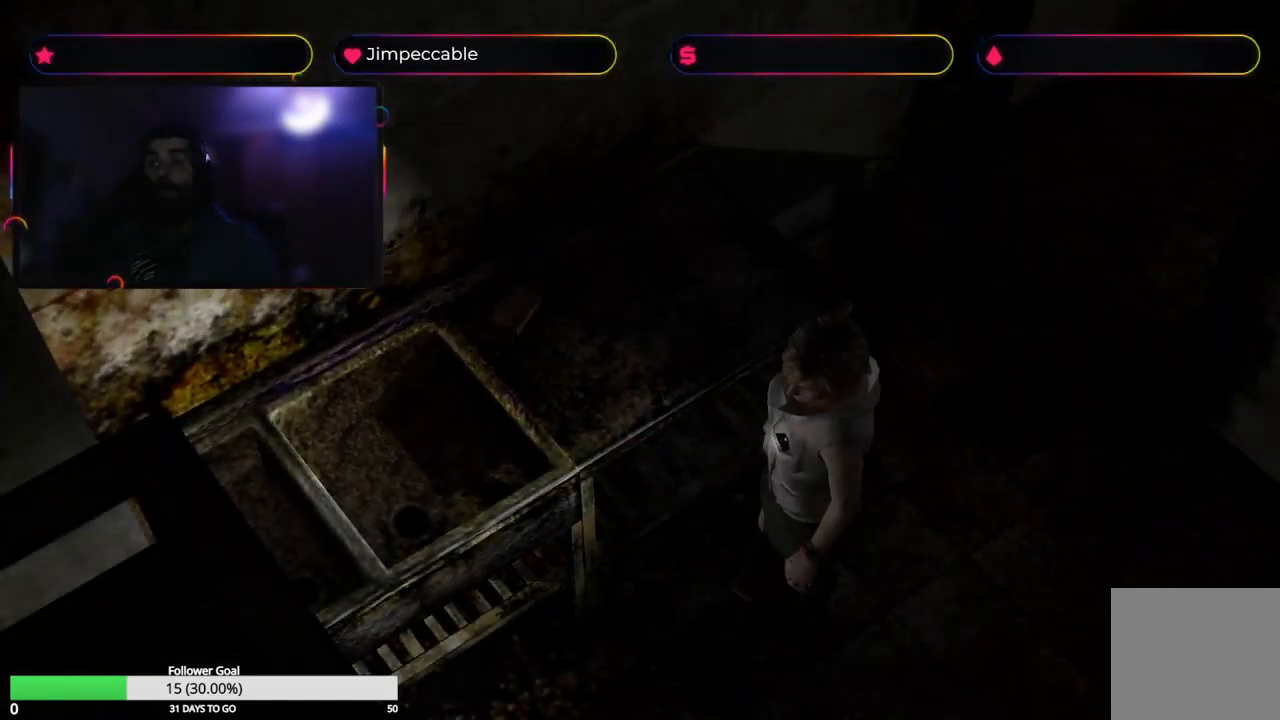
{"buttons": ["L2"], "left_stick": "up", "right_stick": "center", "events": [[167, "left_stick", "up-left"], [200, "L2", "down"], [267, "left_stick", "up"]]}
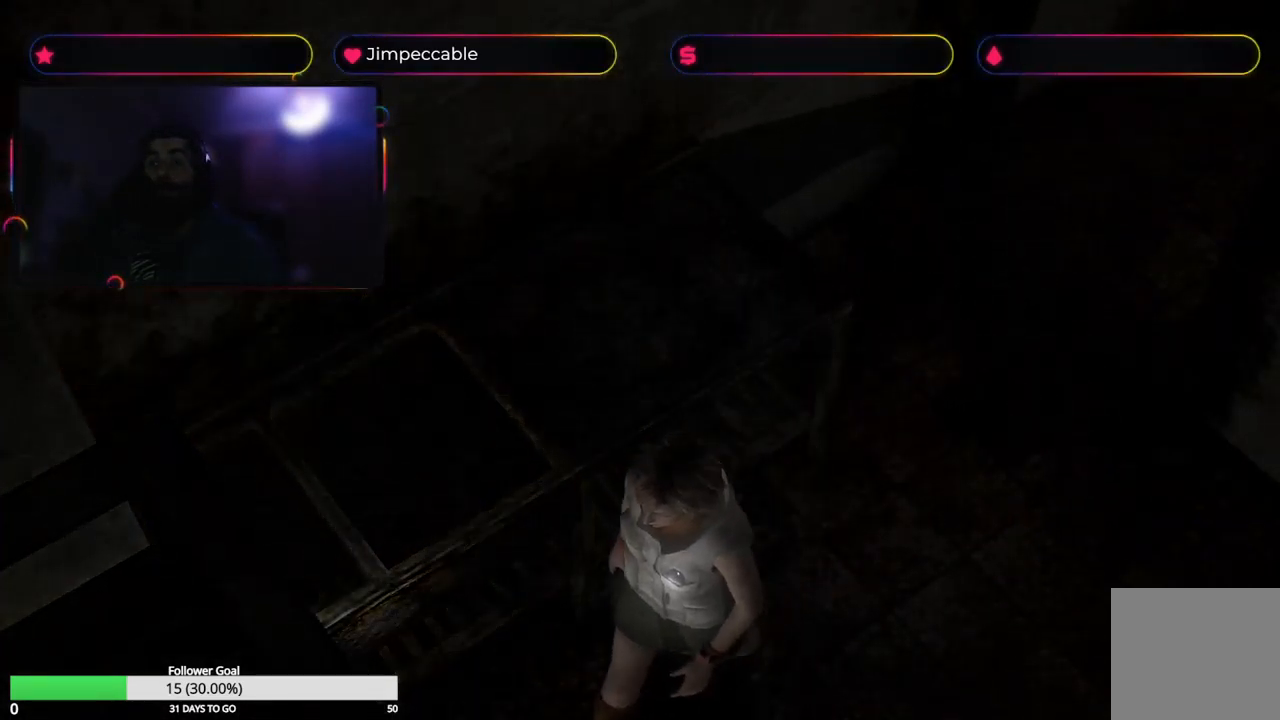
{"buttons": [], "left_stick": "up", "right_stick": "center", "events": [[267, "left_stick", "up-left"], [417, "left_stick", "up"], [484, "L2", "up"]]}
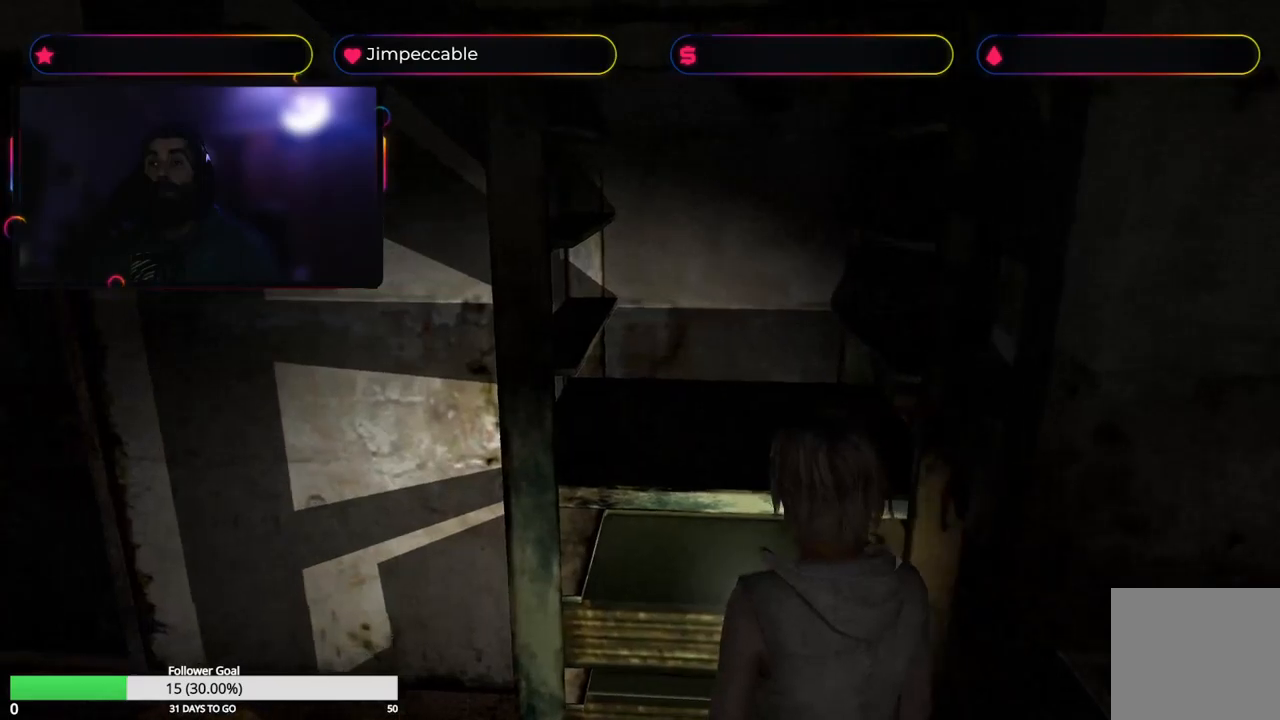
{"buttons": [], "left_stick": "up-left", "right_stick": "center", "events": [[17, "left_stick", "center"], [284, "left_stick", "left"], [500, "left_stick", "up-left"]]}
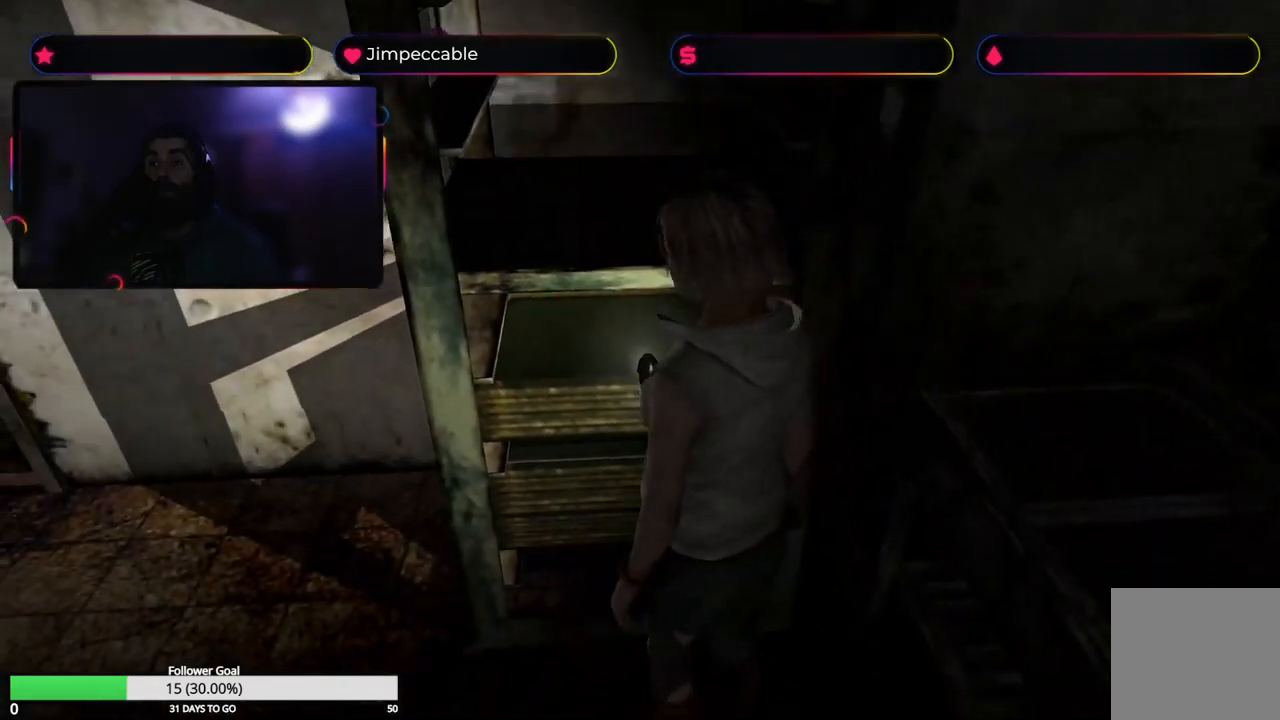
{"buttons": ["L2"], "left_stick": "up", "right_stick": "center", "events": [[100, "L2", "down"], [267, "left_stick", "up"]]}
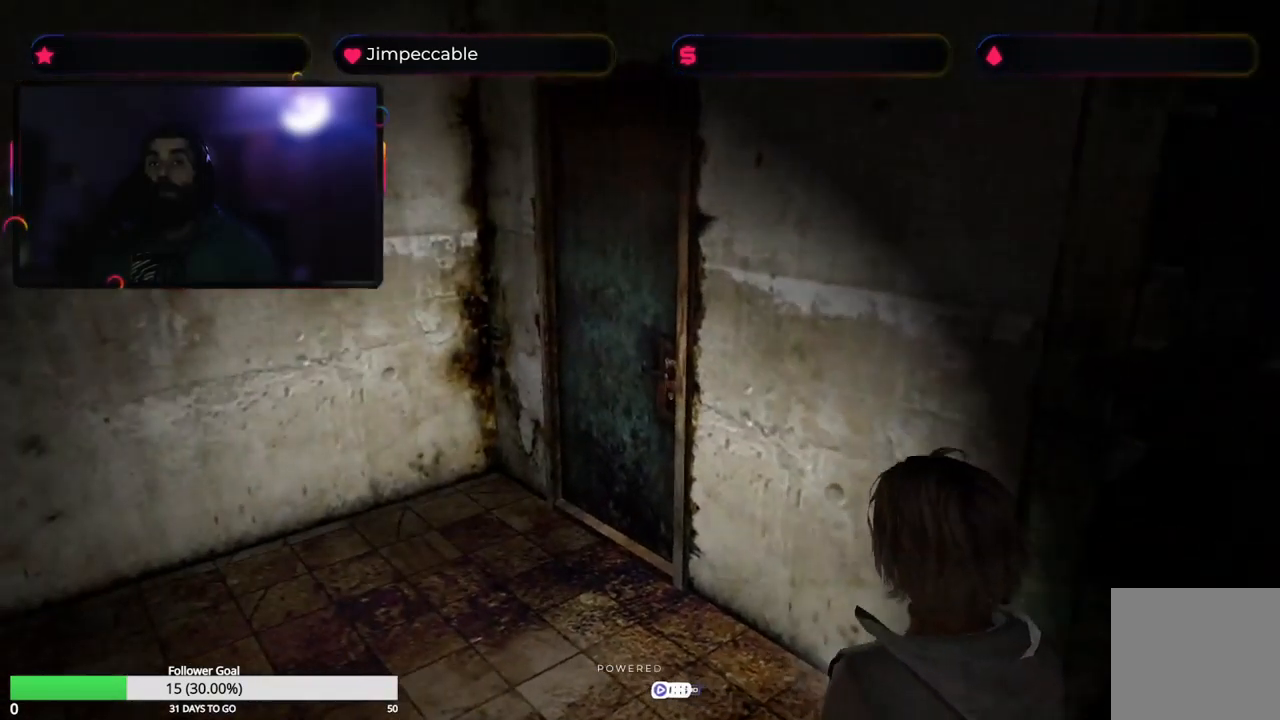
{"buttons": ["L2"], "left_stick": "center", "right_stick": "center", "events": [[217, "left_stick", "center"]]}